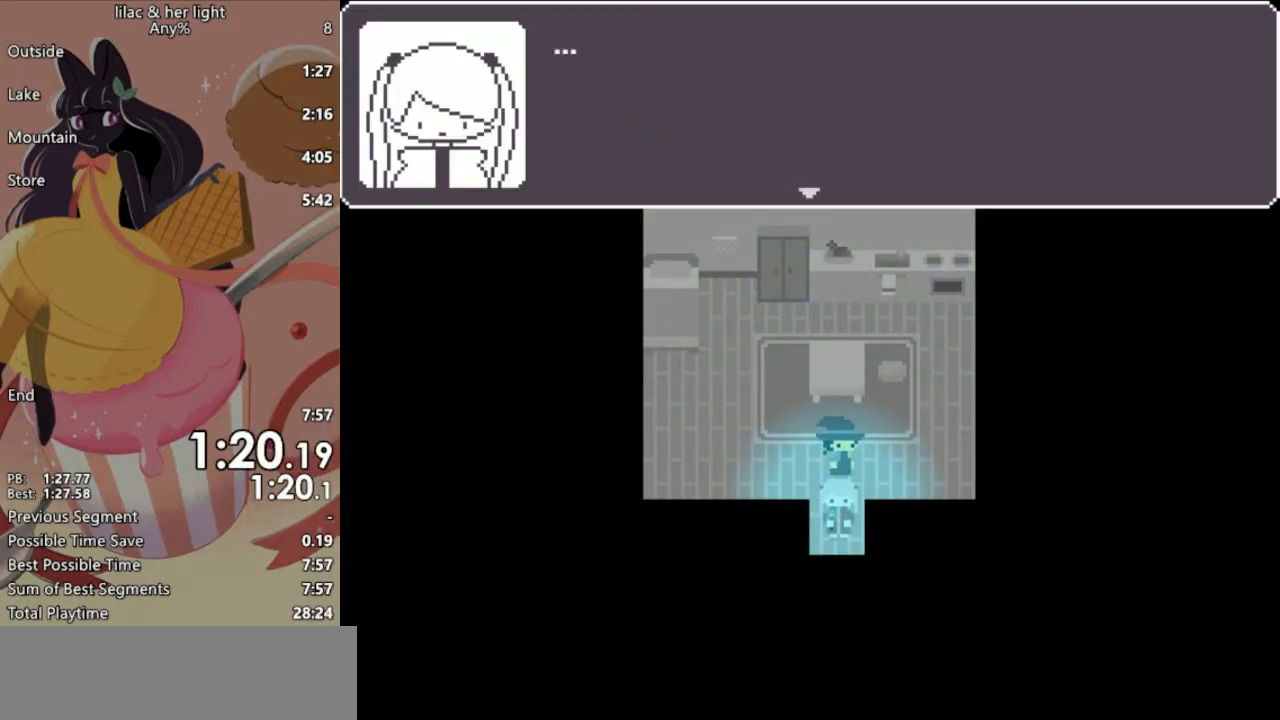
Gameplay with keyboard; each line is a JSON object with the keys held at the frame after it. "events" lists presses ("down") and releases ("up") of "c", "ctrl_l", "ctrl_r", "down", "escape", "left", "return", "right", "shift", "space", "up", "x" and "z" between this image and that frame as [ms after this image, input, new state], when the widget could be followed in between. No other keys are recorded. Mouse input is not recorded.
{"keys": ["shift", "z"], "events": []}
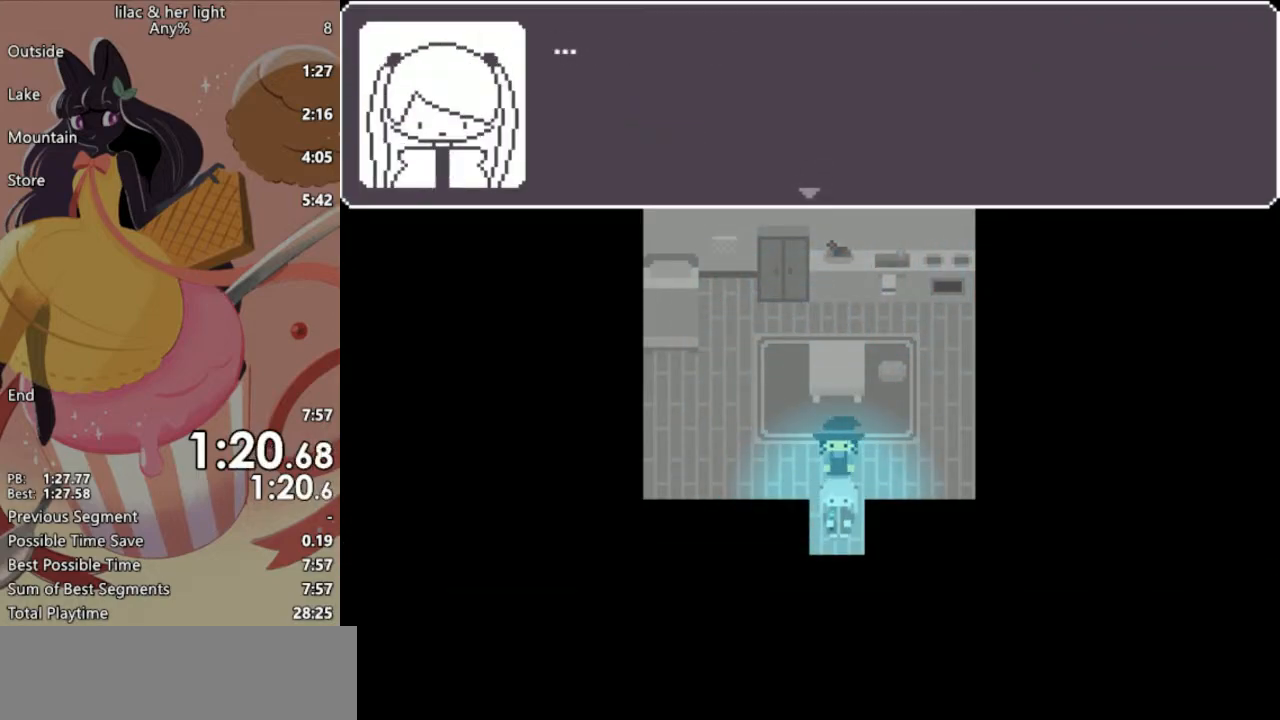
{"keys": ["shift", "z"], "events": []}
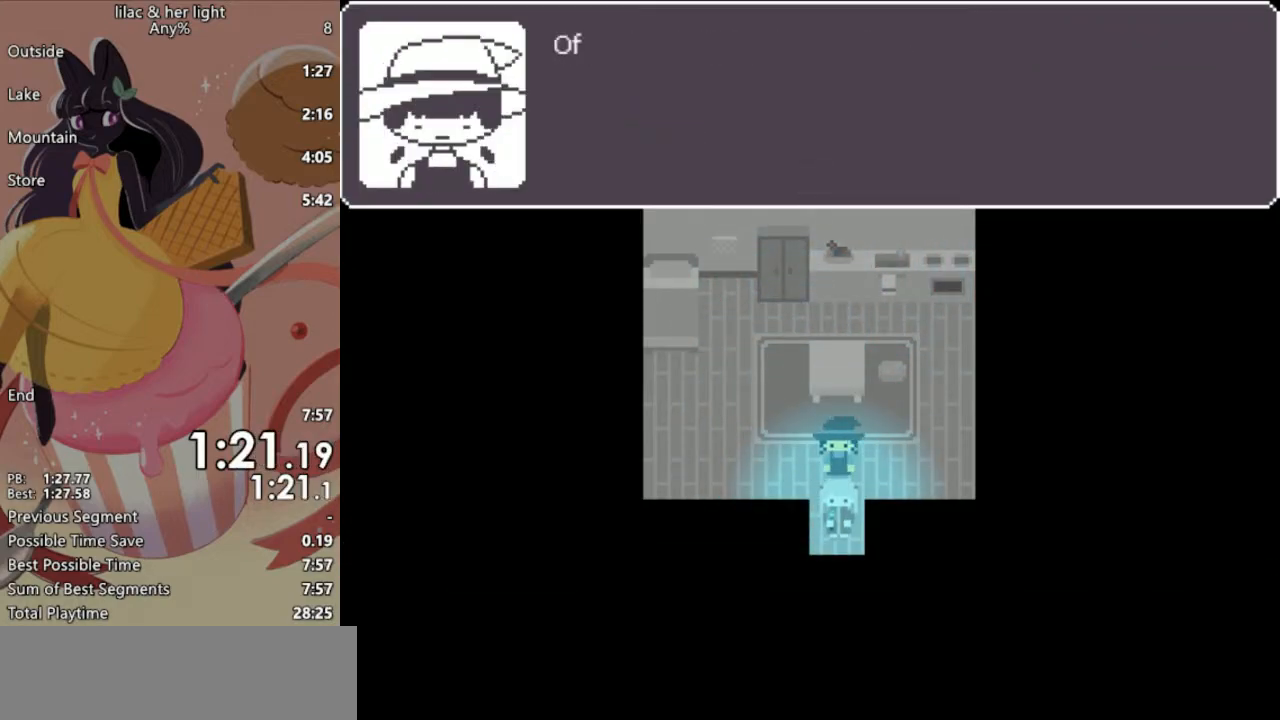
{"keys": ["shift", "z"], "events": []}
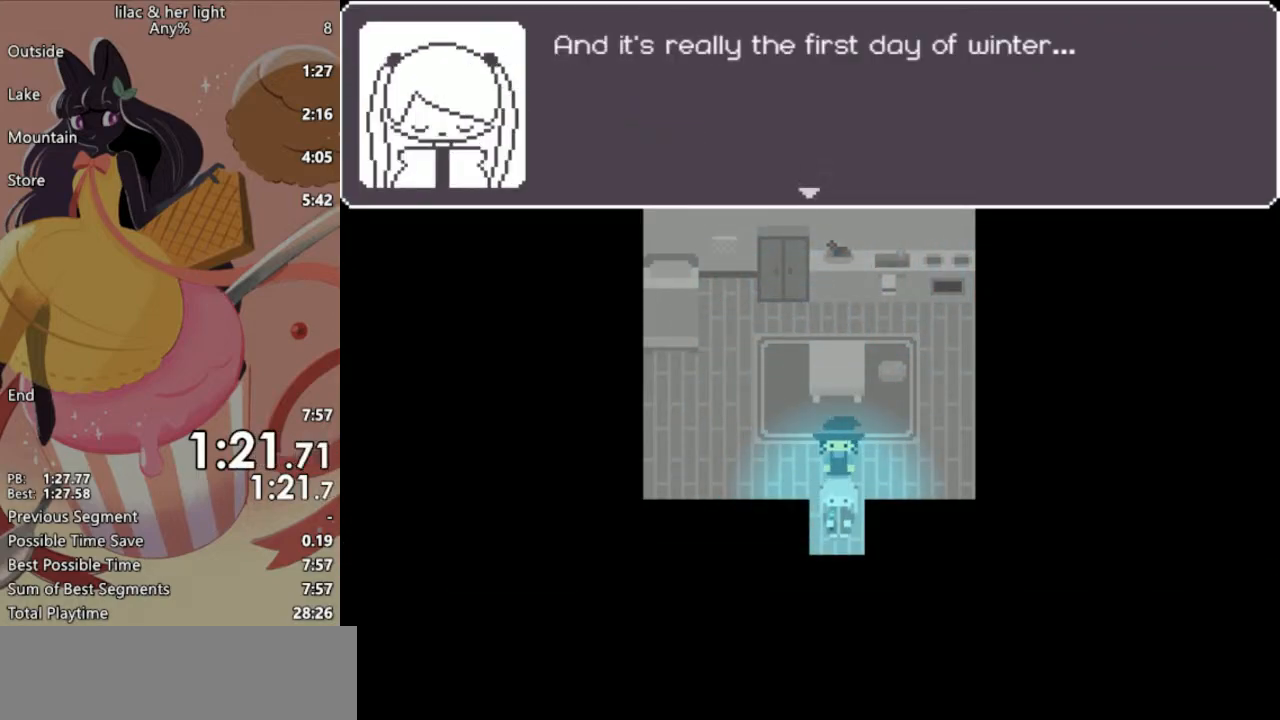
{"keys": ["shift", "z"], "events": []}
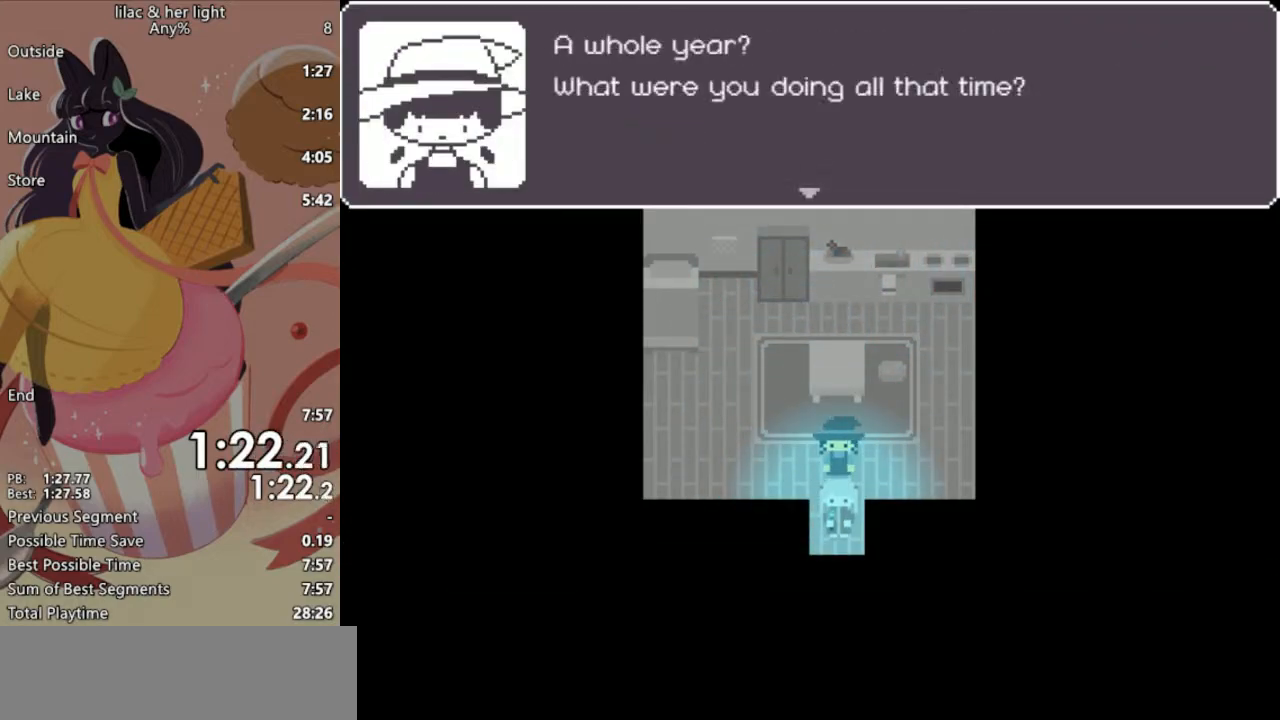
{"keys": ["shift", "z"], "events": []}
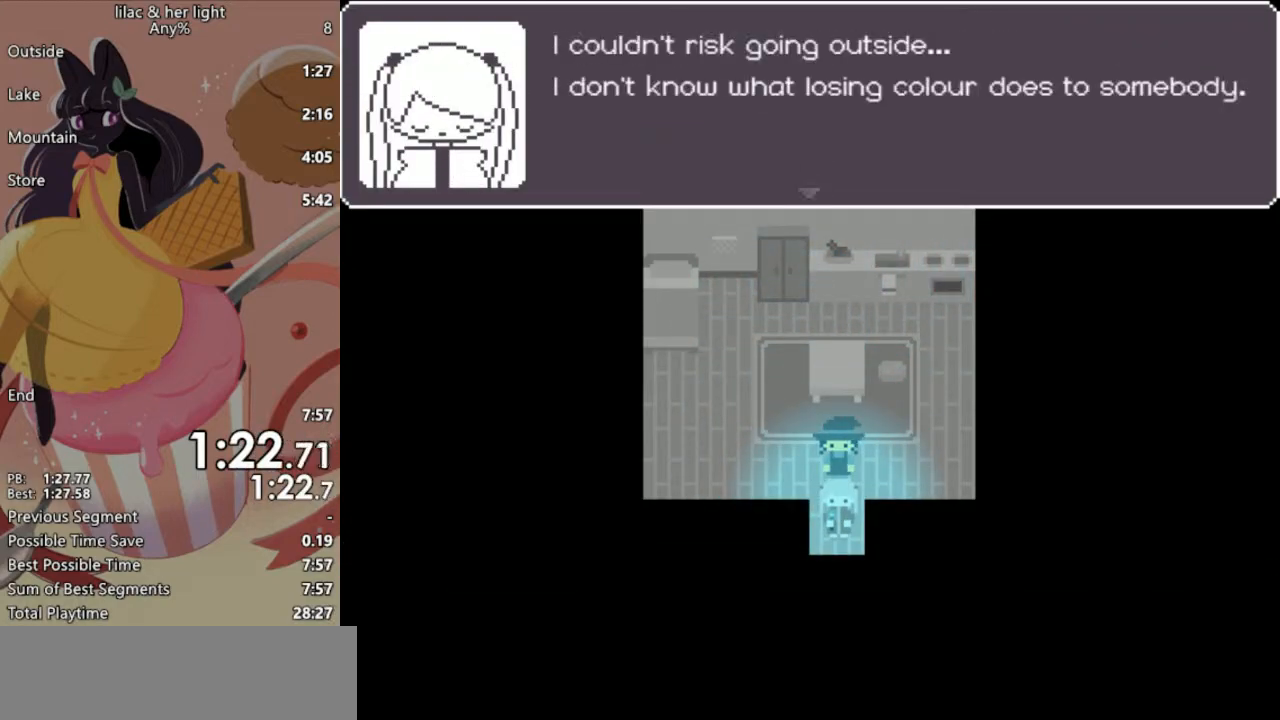
{"keys": ["shift", "z"], "events": []}
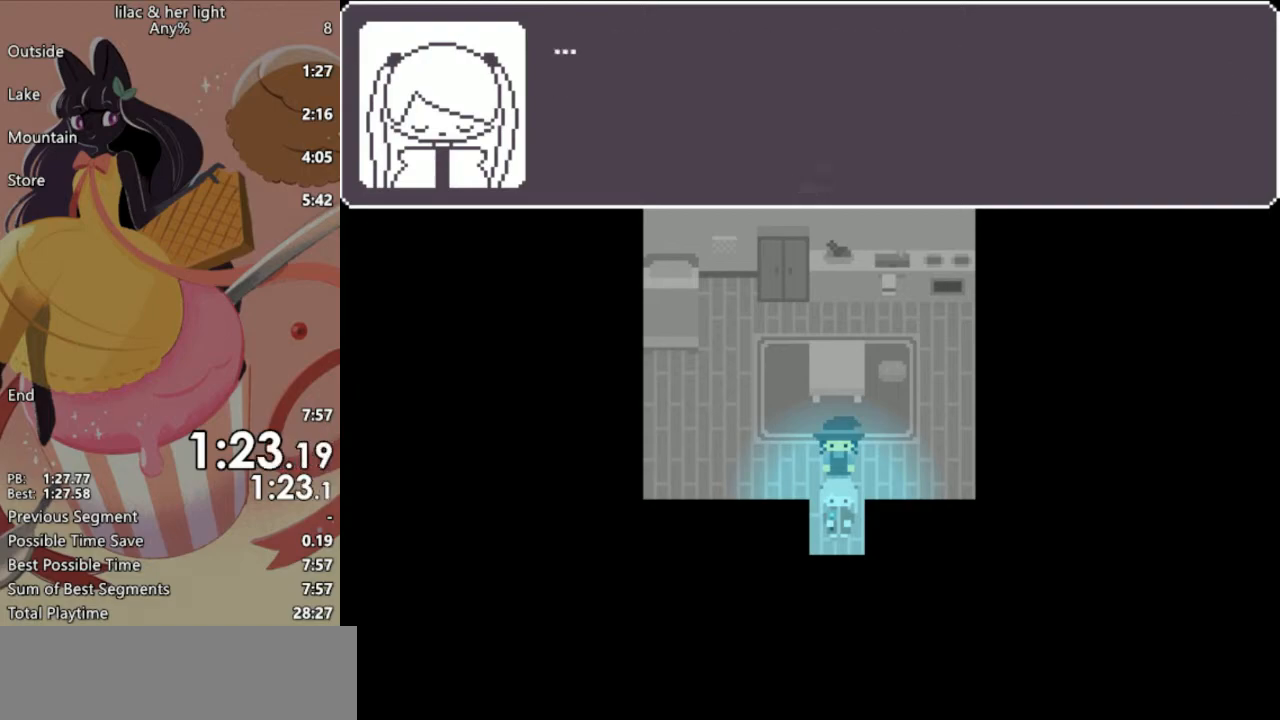
{"keys": ["shift", "z"], "events": []}
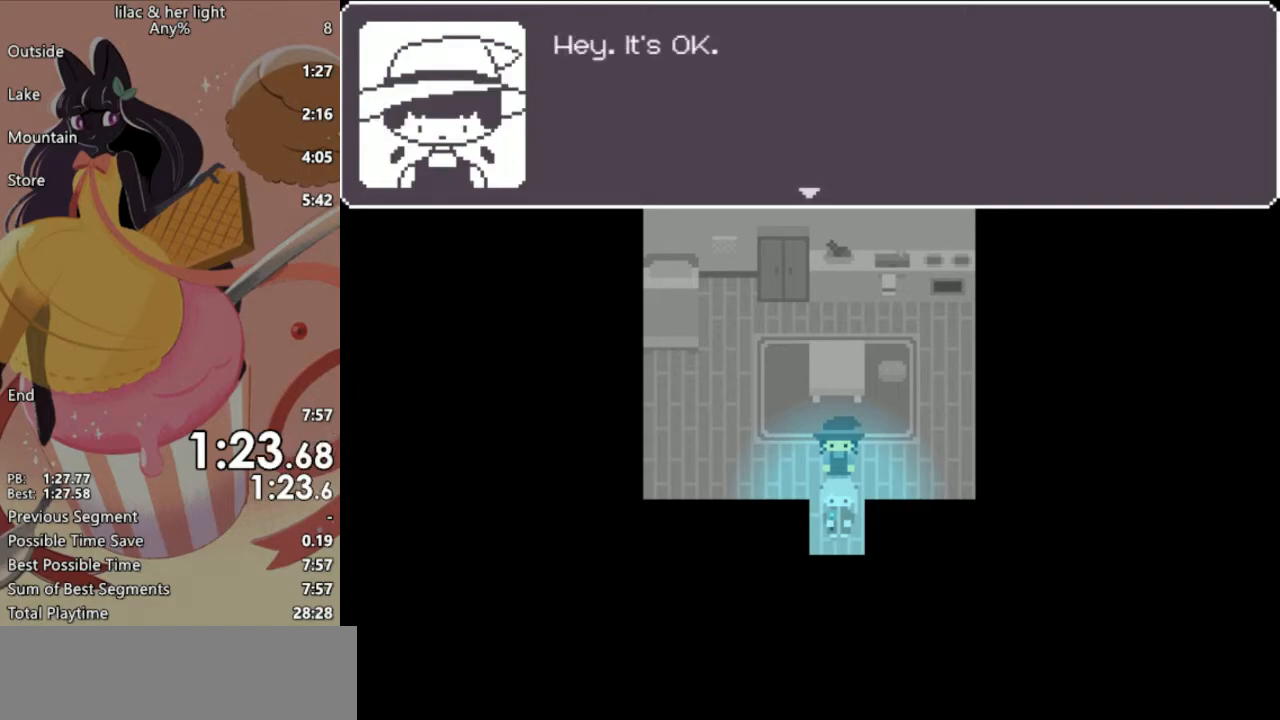
{"keys": ["shift", "z"], "events": []}
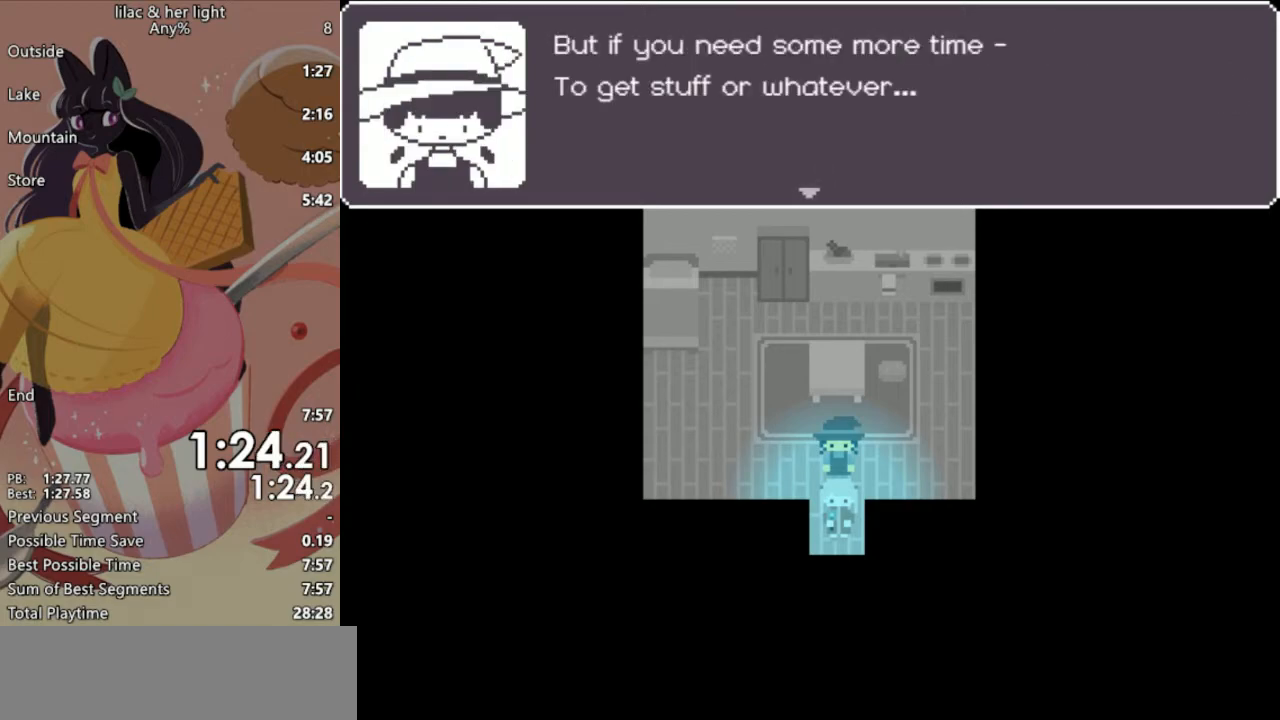
{"keys": ["shift", "z"], "events": []}
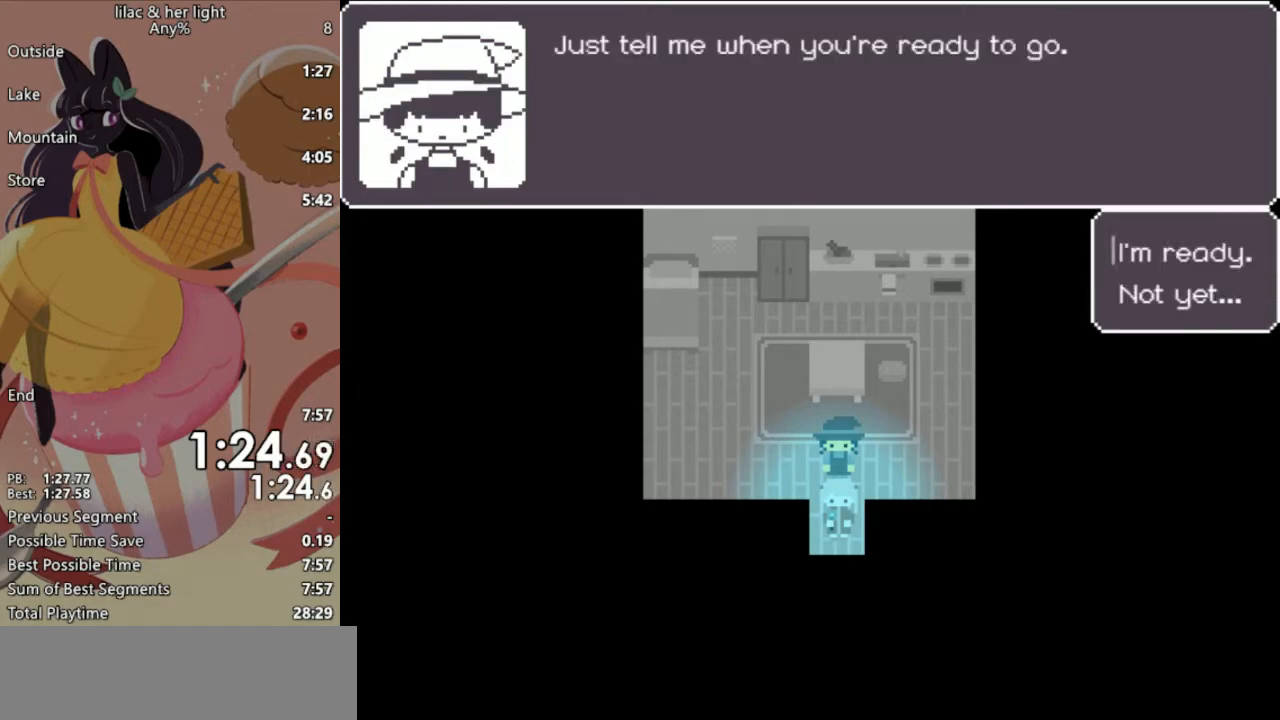
{"keys": ["shift", "z"], "events": [[50, "z", "up"], [150, "z", "down"], [300, "z", "up"], [500, "z", "down"]]}
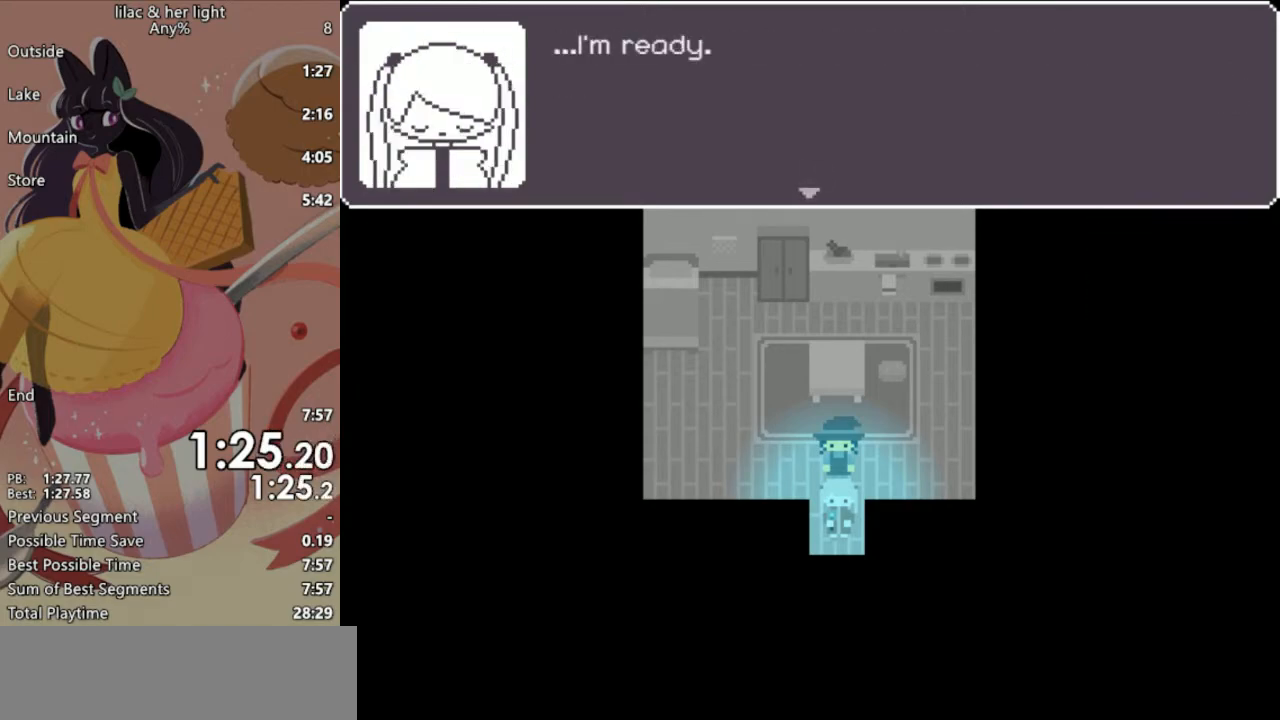
{"keys": ["shift", "z"], "events": []}
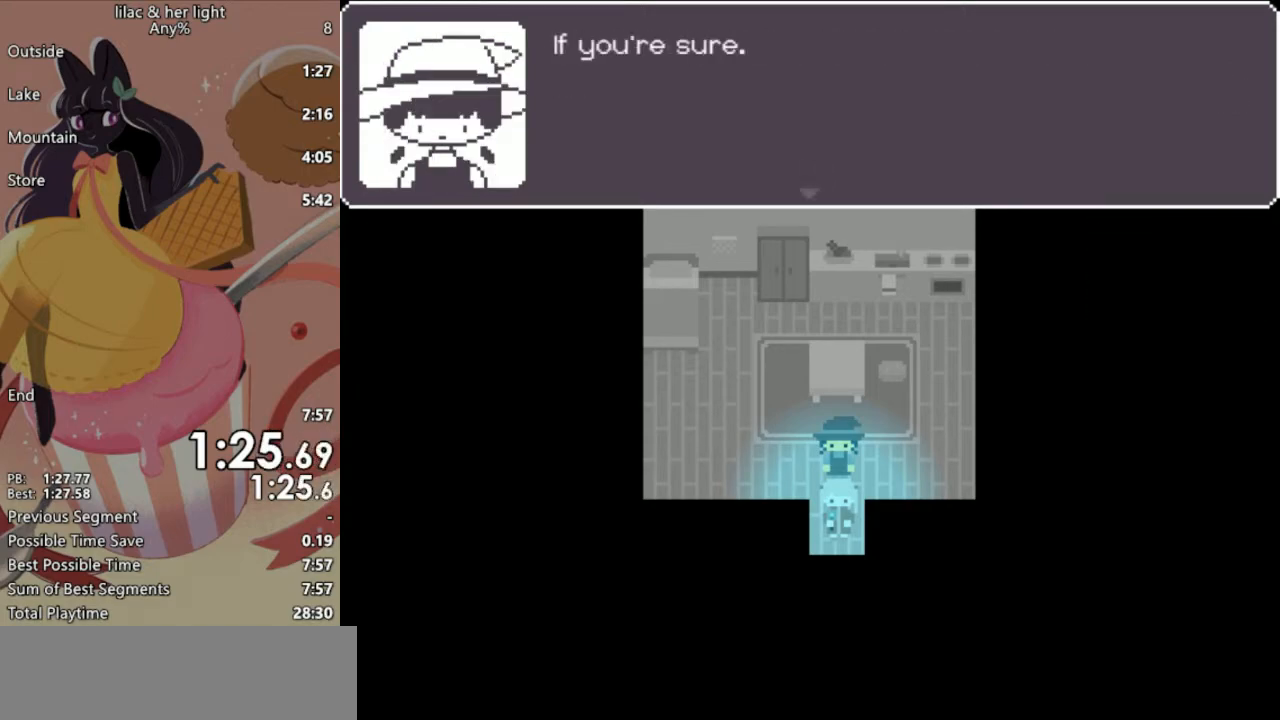
{"keys": ["shift", "z"], "events": []}
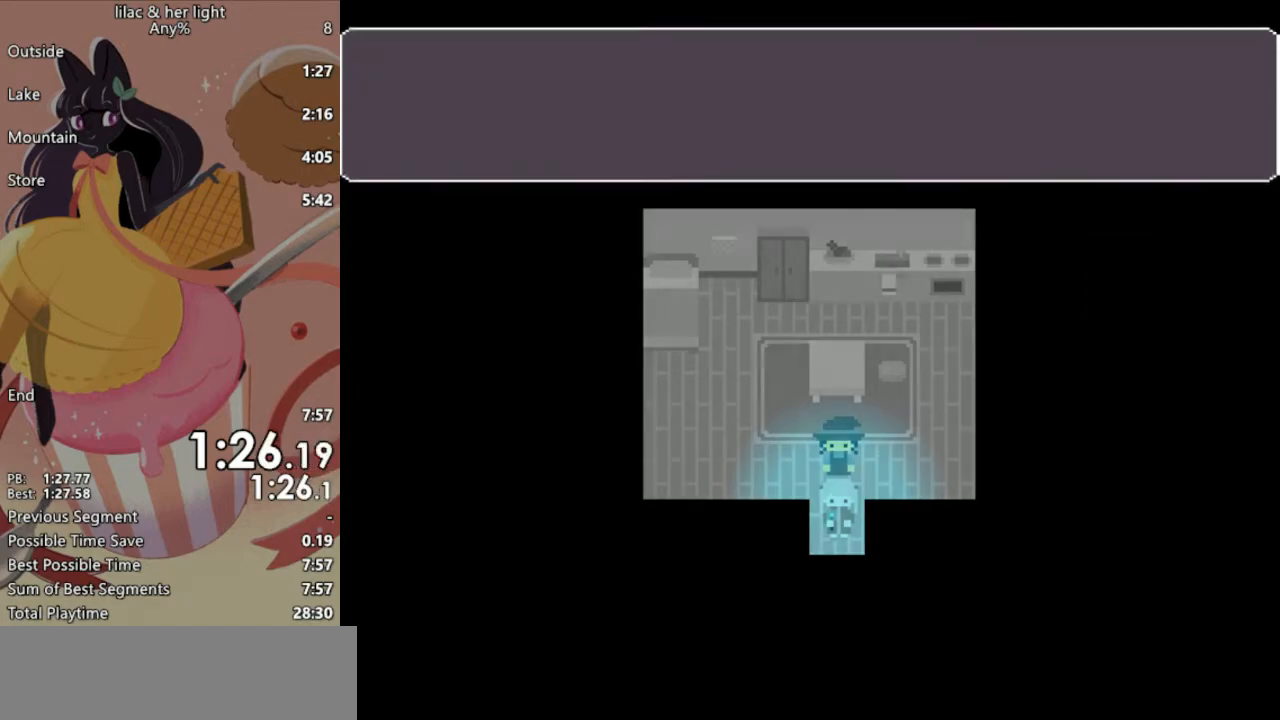
{"keys": ["shift", "z"], "events": []}
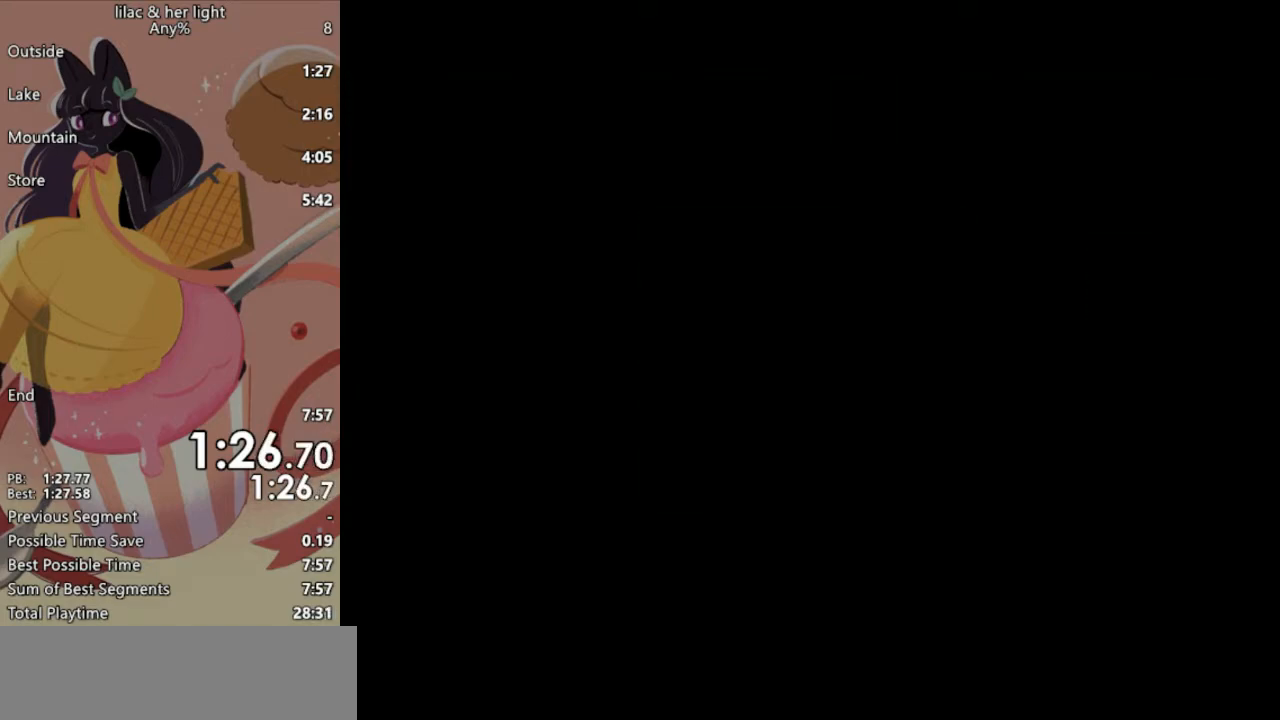
{"keys": ["shift"], "events": [[183, "z", "up"]]}
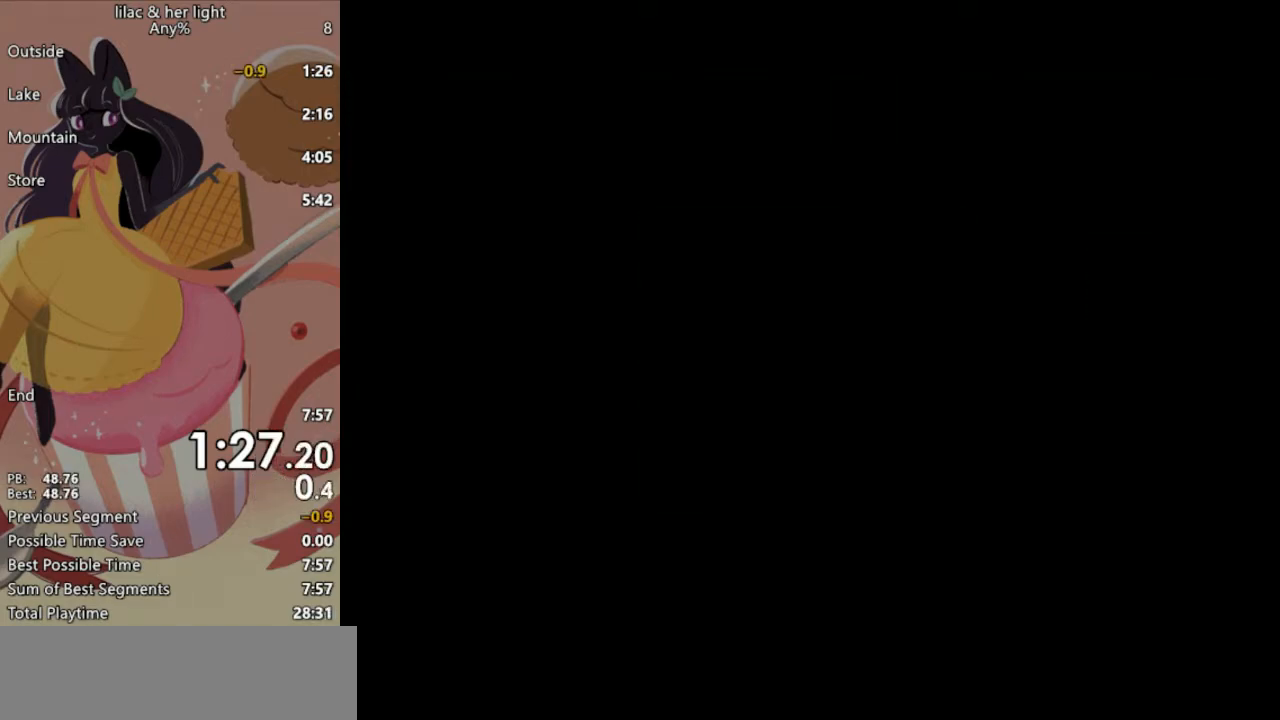
{"keys": ["shift"], "events": []}
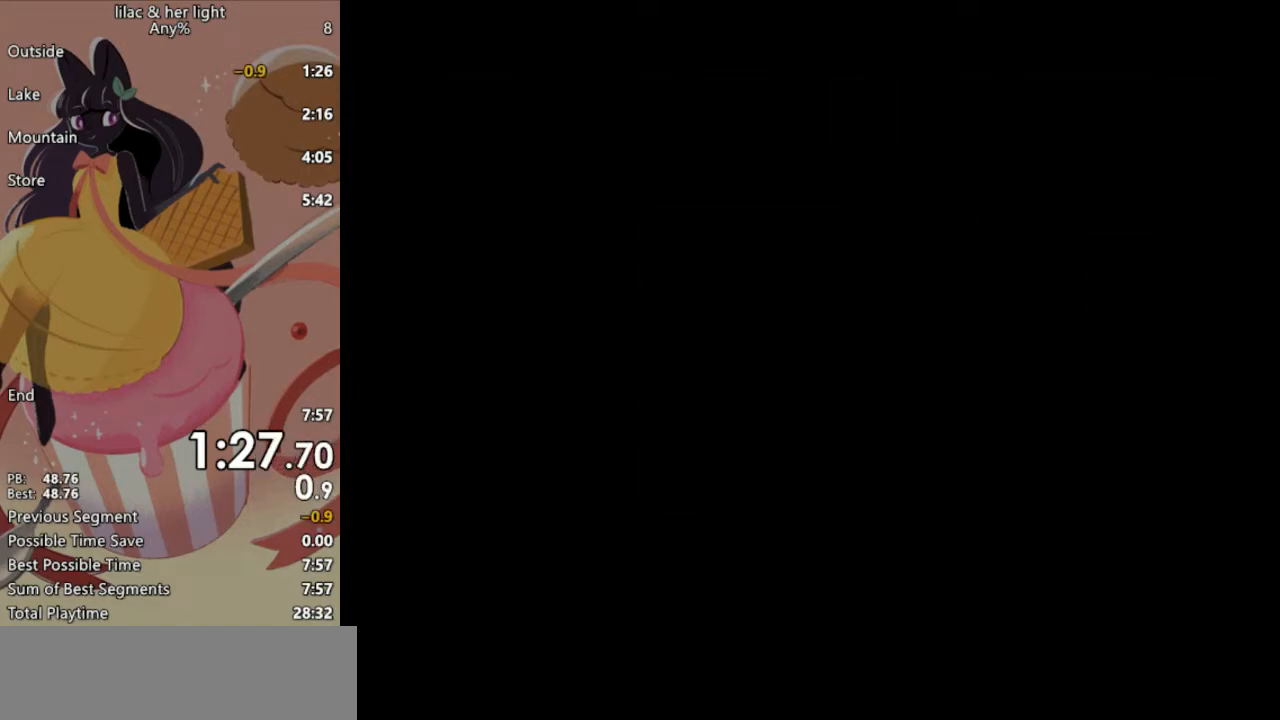
{"keys": ["shift"], "events": []}
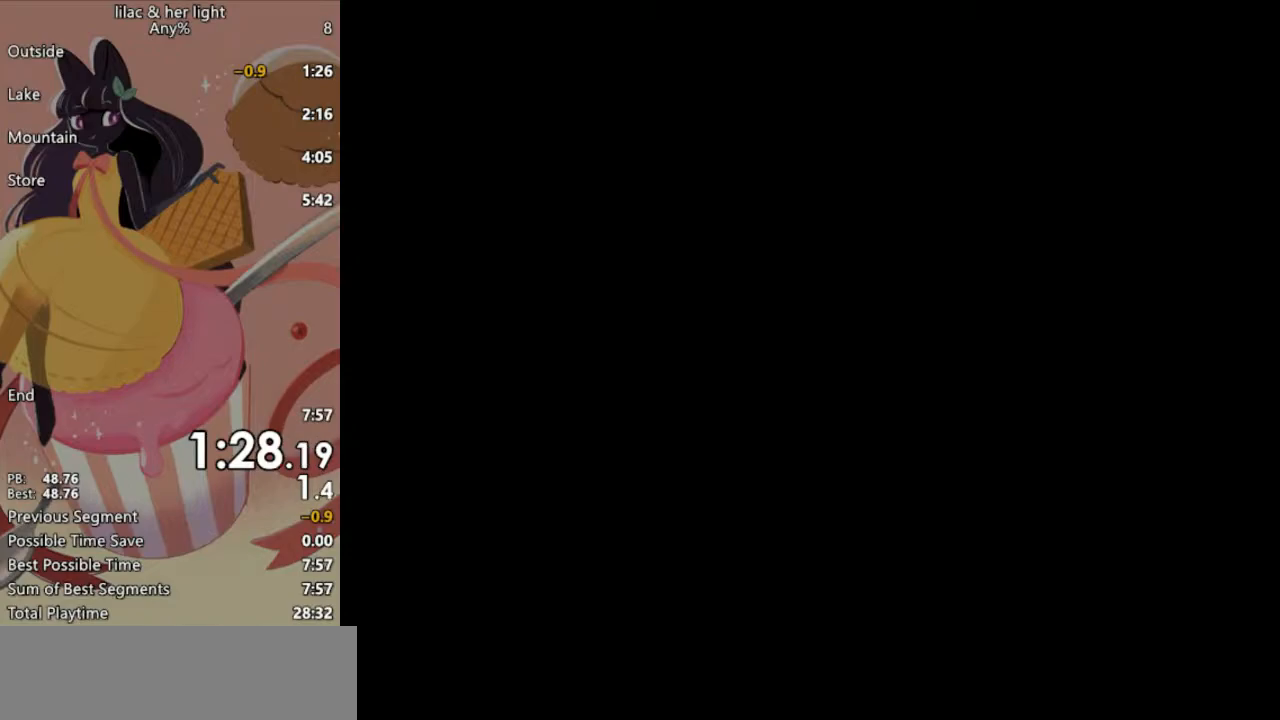
{"keys": ["shift"], "events": []}
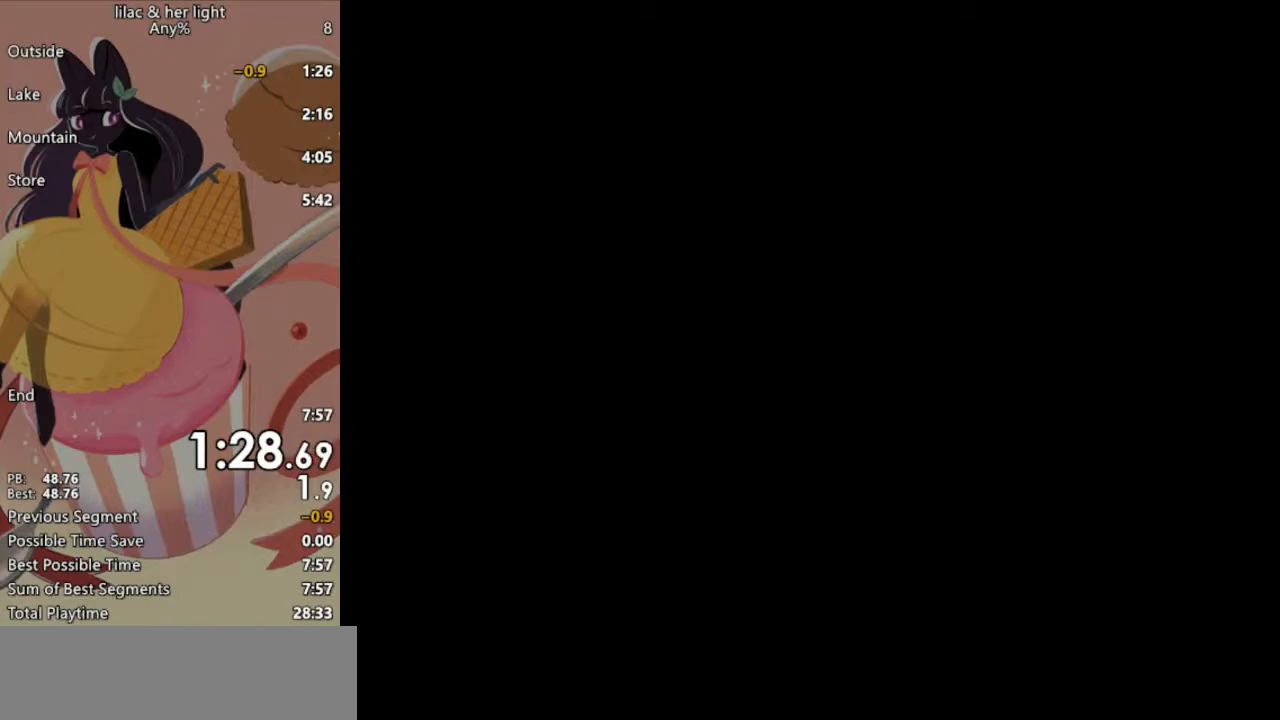
{"keys": ["shift", "z"], "events": [[183, "z", "down"]]}